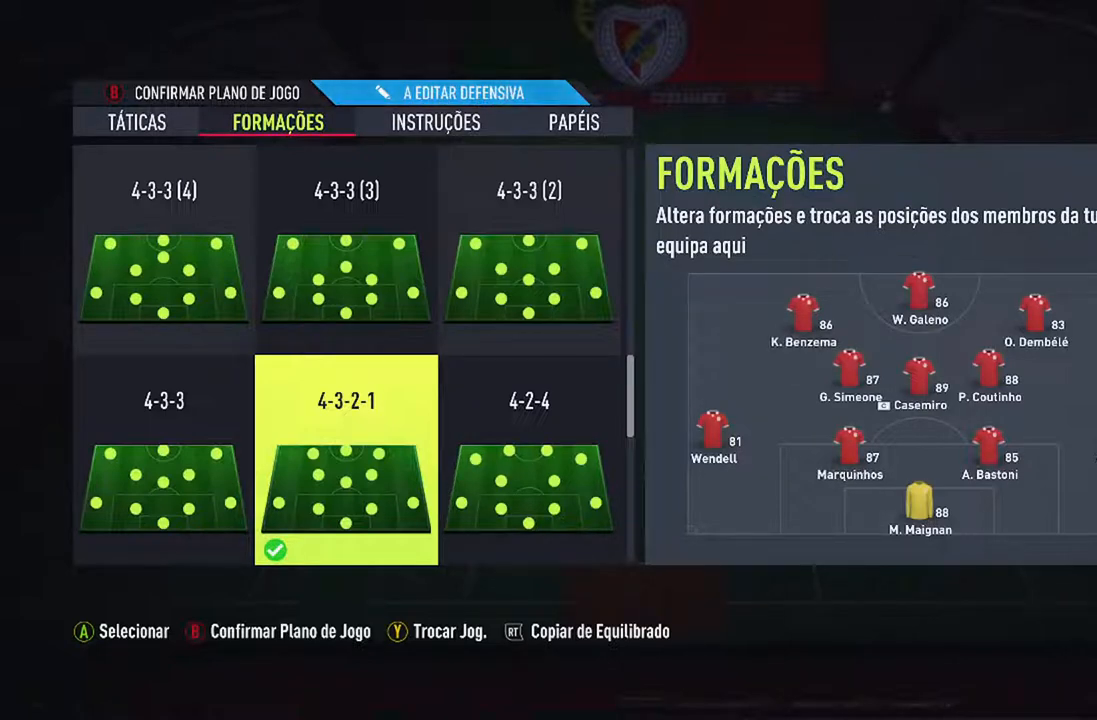
Gameplay with a controller (Xbox layout); each line is a JSON object with the inputs held at the frame after it. "events" lists button and stick changes between this image and that frame as [ms after this image, input, new state], when the widget could be followed in between. Not read: L2 L3.
{"buttons": [], "left_stick": "center", "right_stick": "center", "events": [[100, "R2", "down"], [300, "R2", "up"]]}
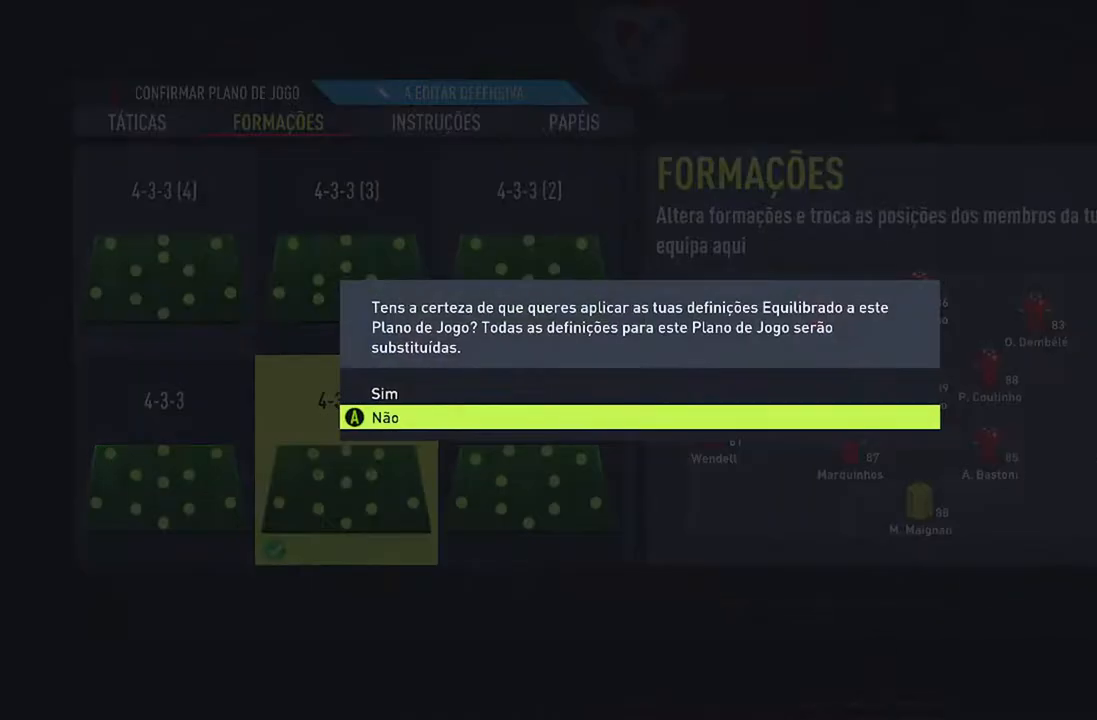
{"buttons": ["A"], "left_stick": "center", "right_stick": "center", "events": [[400, "A", "down"]]}
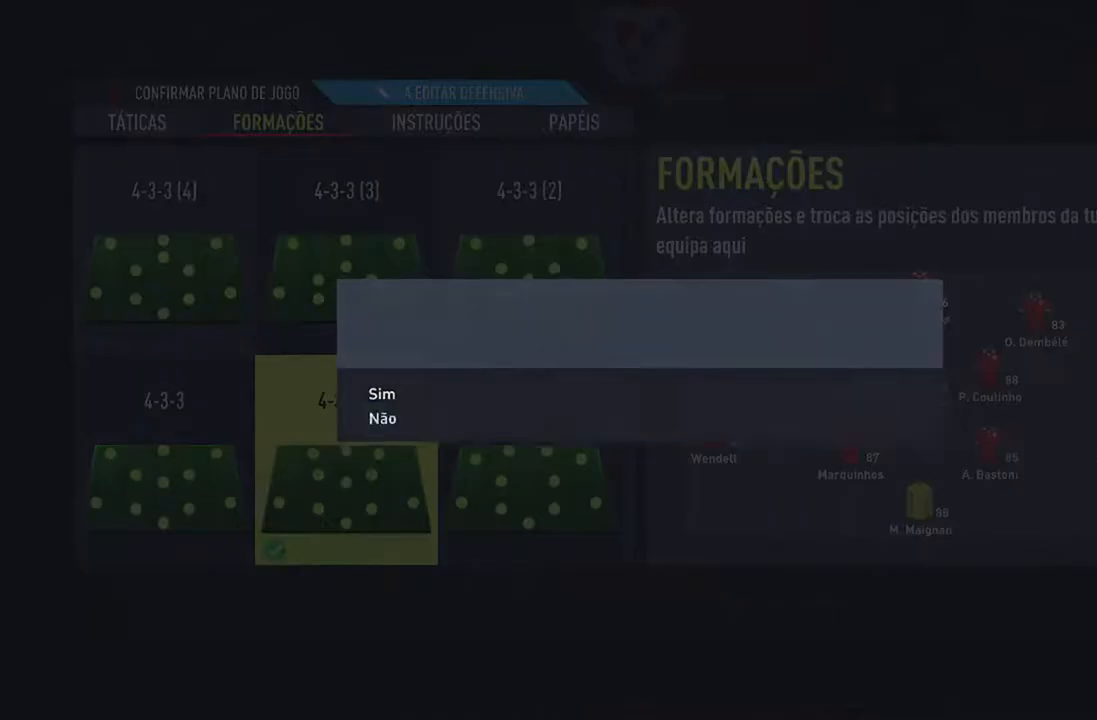
{"buttons": [], "left_stick": "center", "right_stick": "center", "events": [[67, "A", "up"]]}
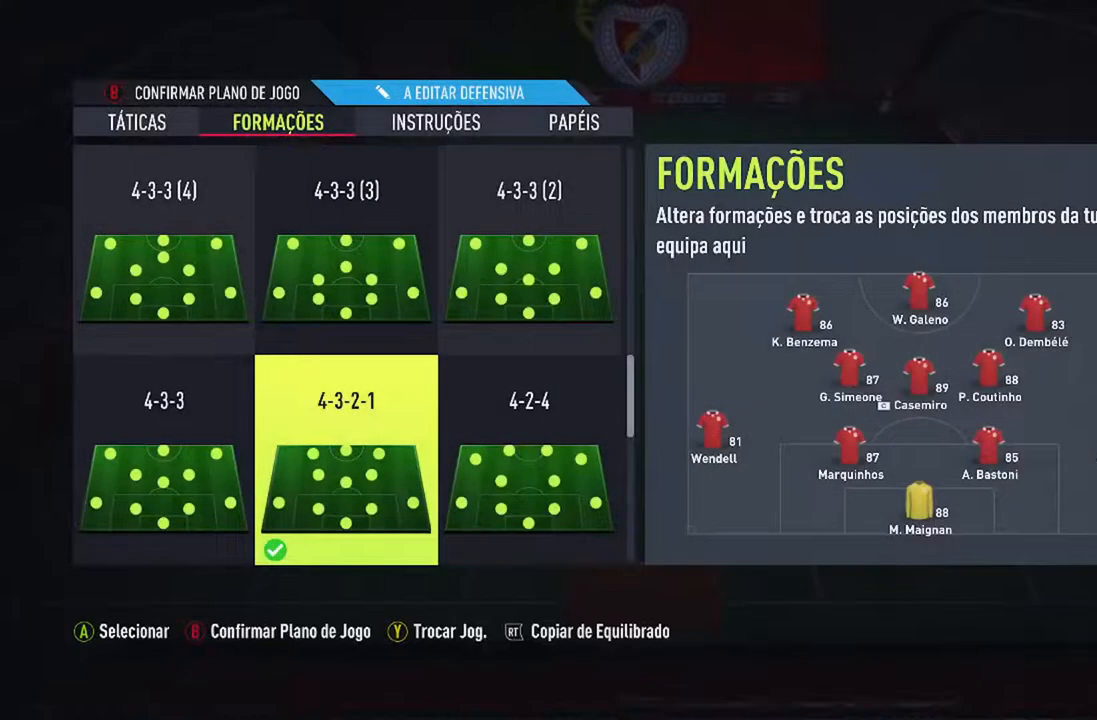
{"buttons": [], "left_stick": "center", "right_stick": "center", "events": []}
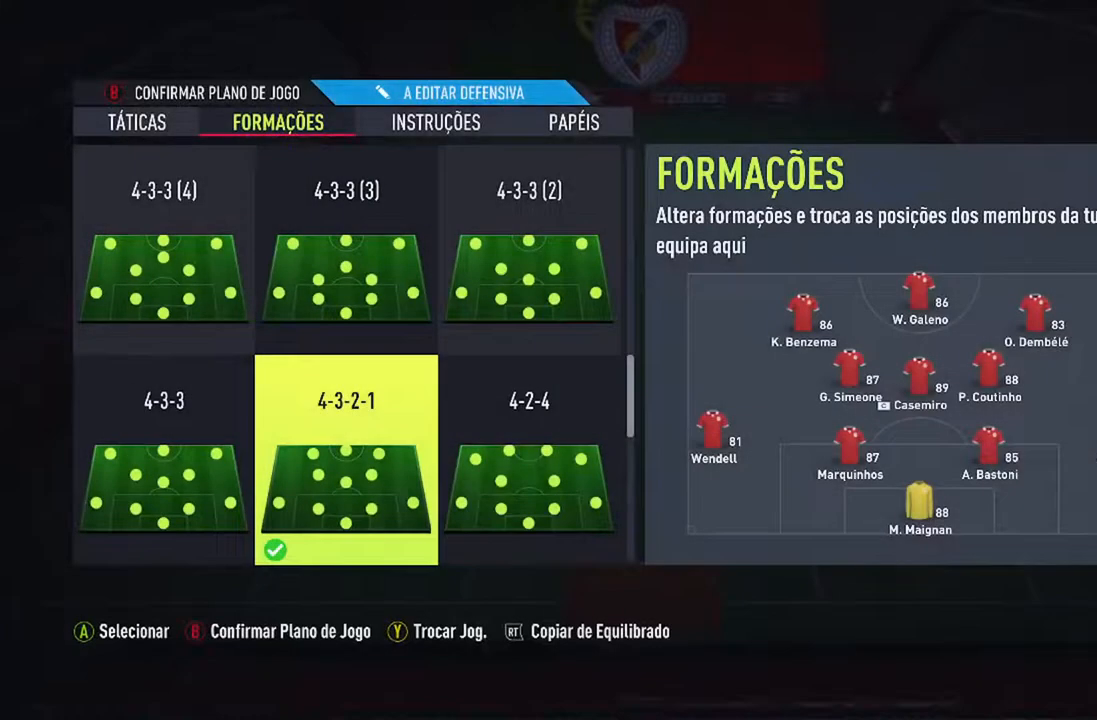
{"buttons": [], "left_stick": "center", "right_stick": "center", "events": []}
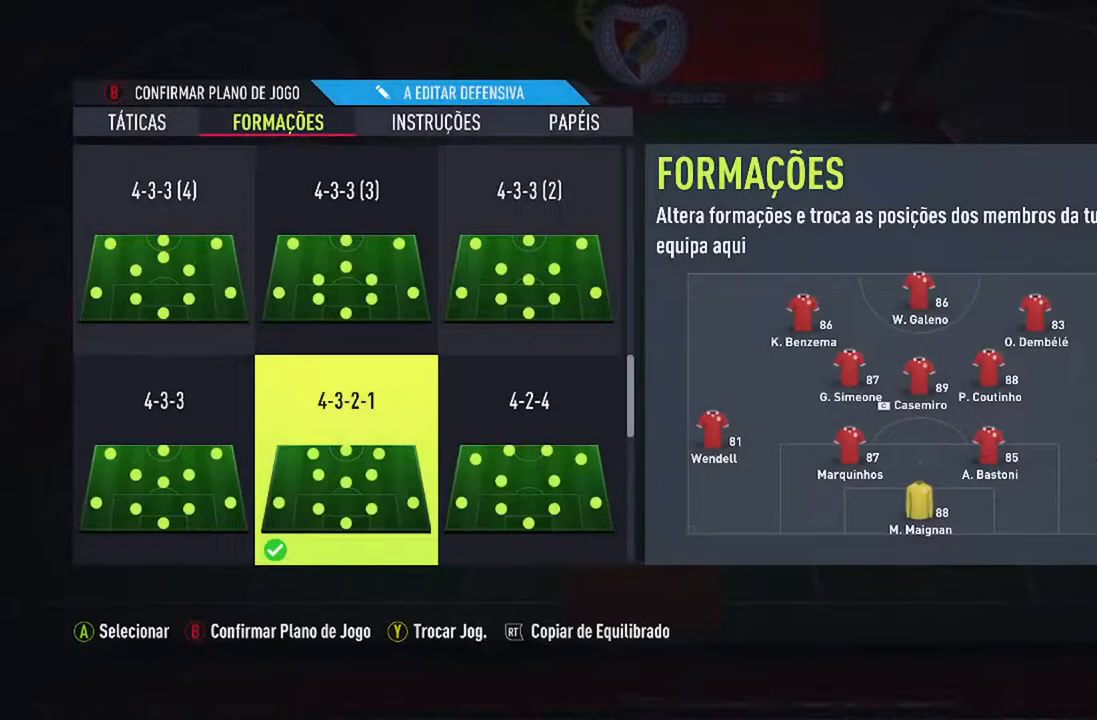
{"buttons": [], "left_stick": "center", "right_stick": "center", "events": []}
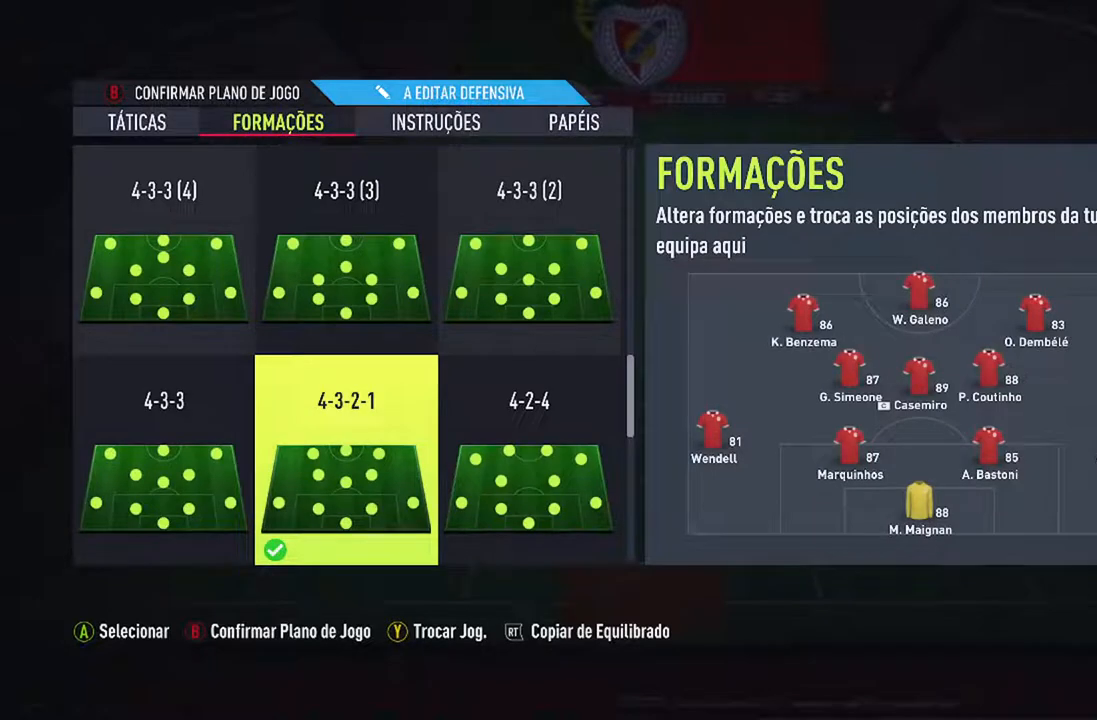
{"buttons": [], "left_stick": "center", "right_stick": "center", "events": []}
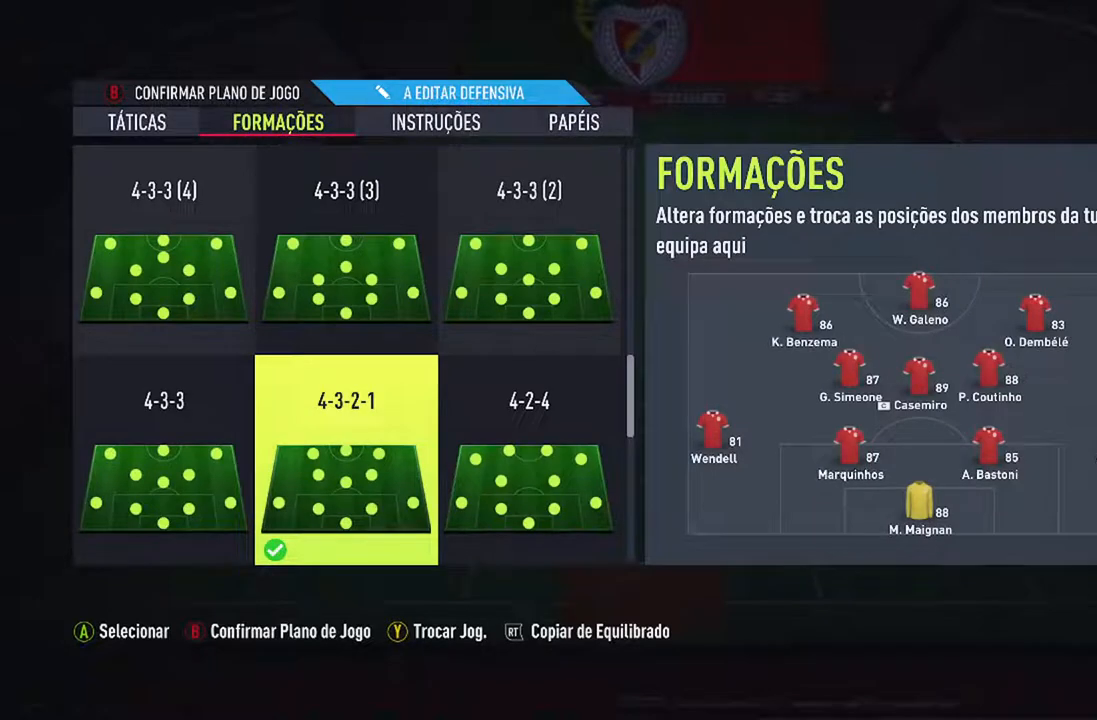
{"buttons": [], "left_stick": "center", "right_stick": "center", "events": [[333, "DPAD_UP", "down"], [500, "DPAD_UP", "up"]]}
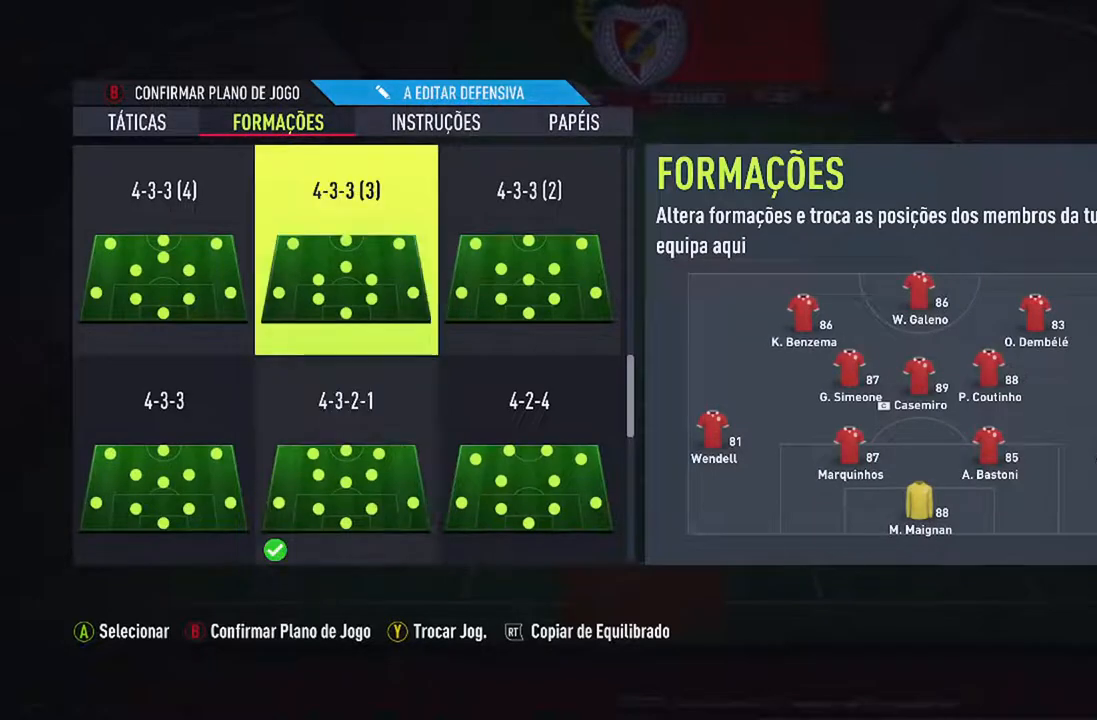
{"buttons": [], "left_stick": "center", "right_stick": "center", "events": [[300, "DPAD_UP", "down"], [467, "DPAD_UP", "up"]]}
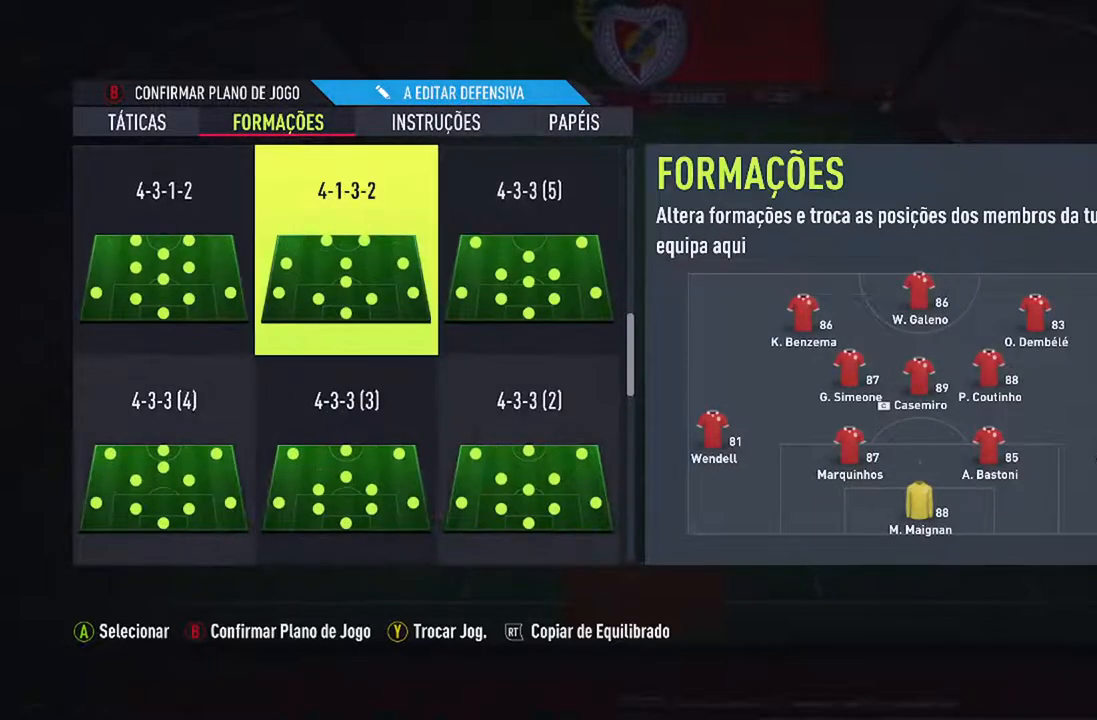
{"buttons": [], "left_stick": "center", "right_stick": "center", "events": []}
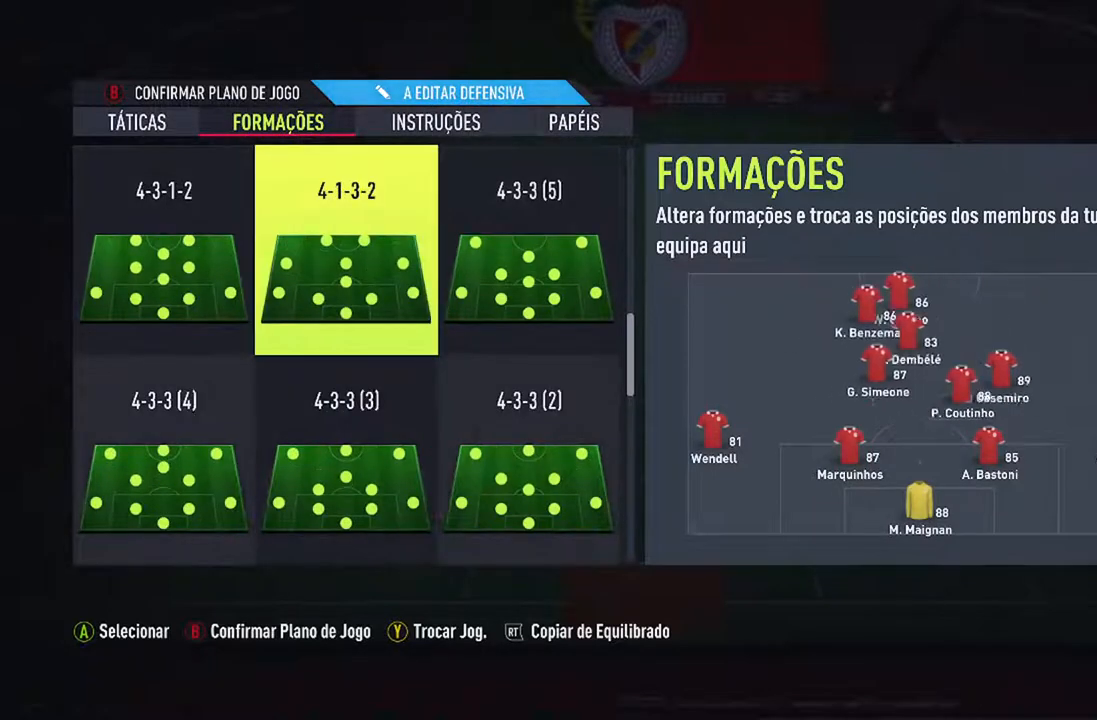
{"buttons": [], "left_stick": "center", "right_stick": "center", "events": []}
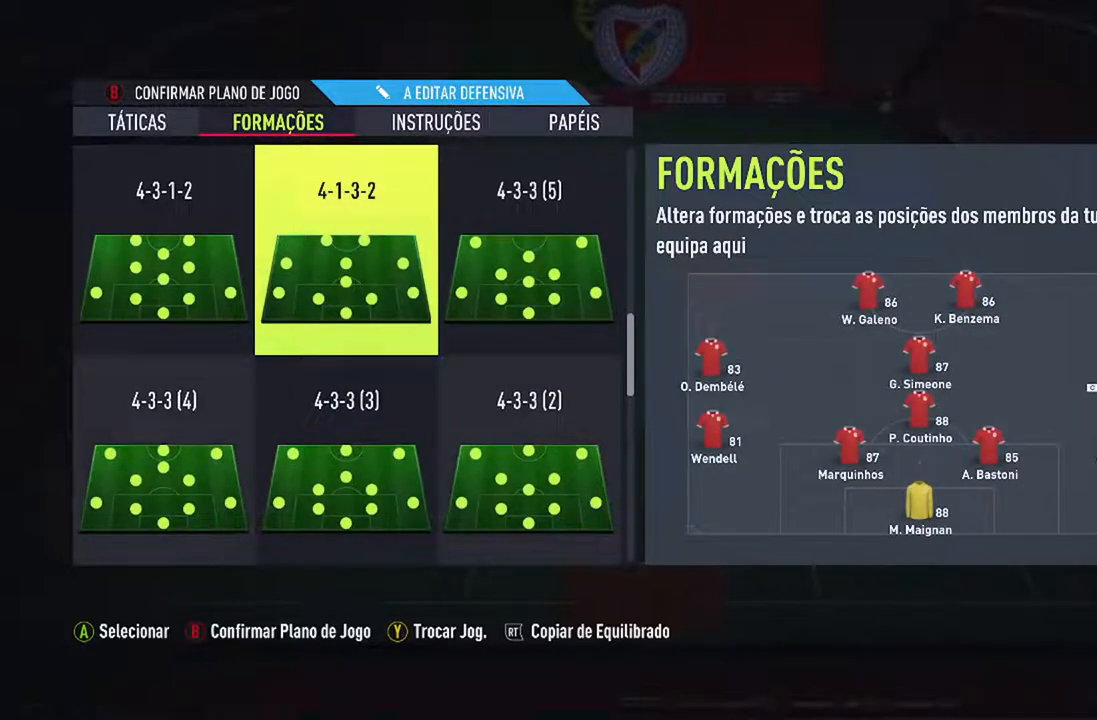
{"buttons": [], "left_stick": "center", "right_stick": "center", "events": []}
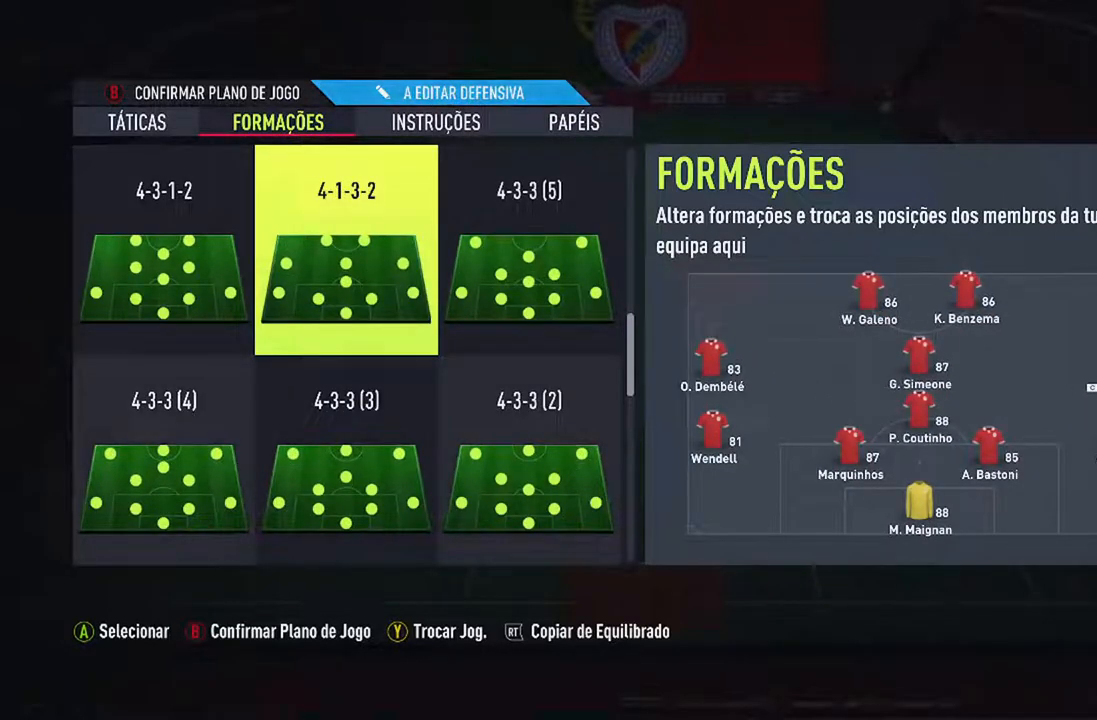
{"buttons": [], "left_stick": "center", "right_stick": "center", "events": []}
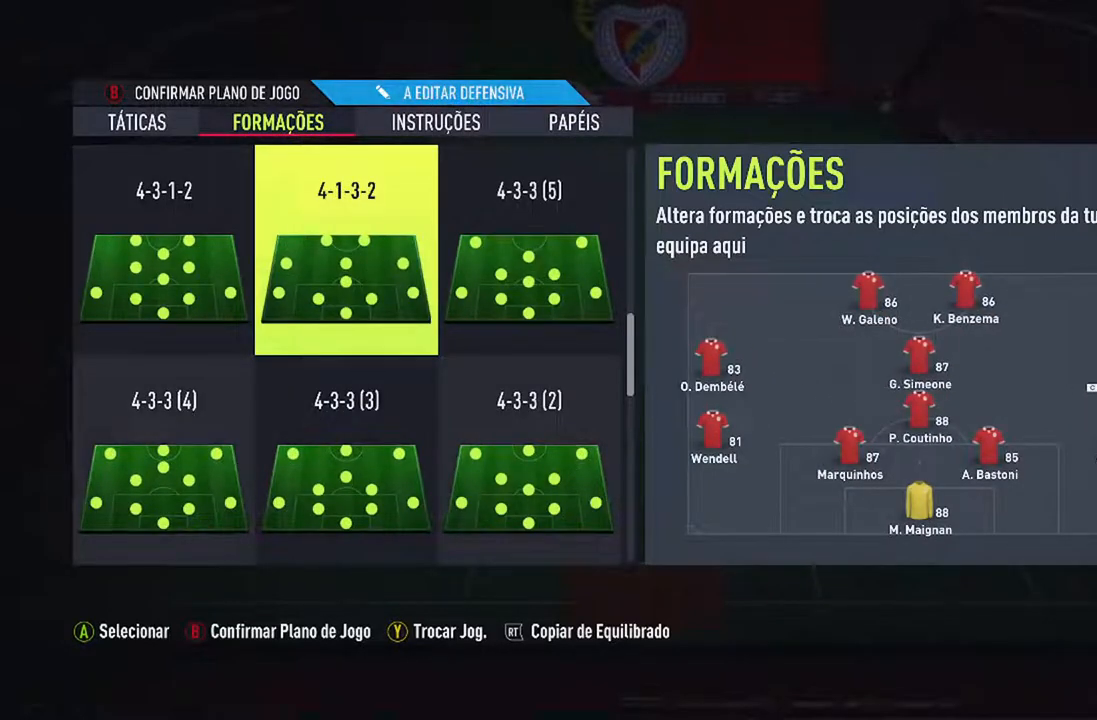
{"buttons": ["DPAD_UP"], "left_stick": "center", "right_stick": "center", "events": [[500, "DPAD_UP", "down"]]}
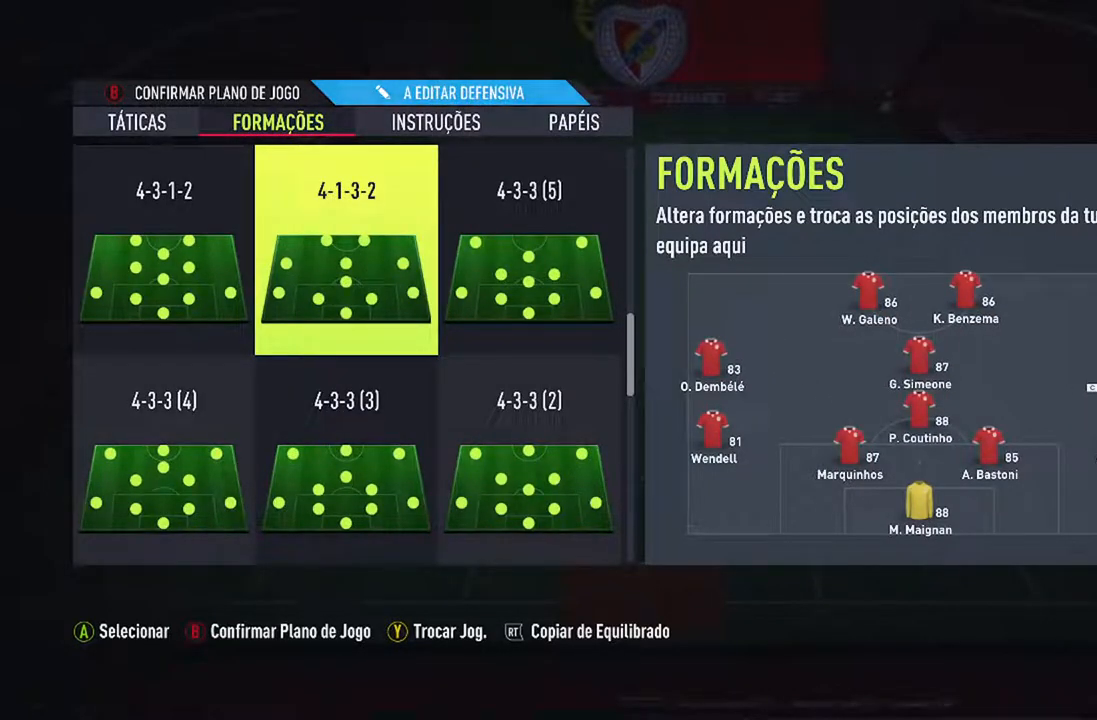
{"buttons": [], "left_stick": "center", "right_stick": "center", "events": [[167, "DPAD_UP", "up"]]}
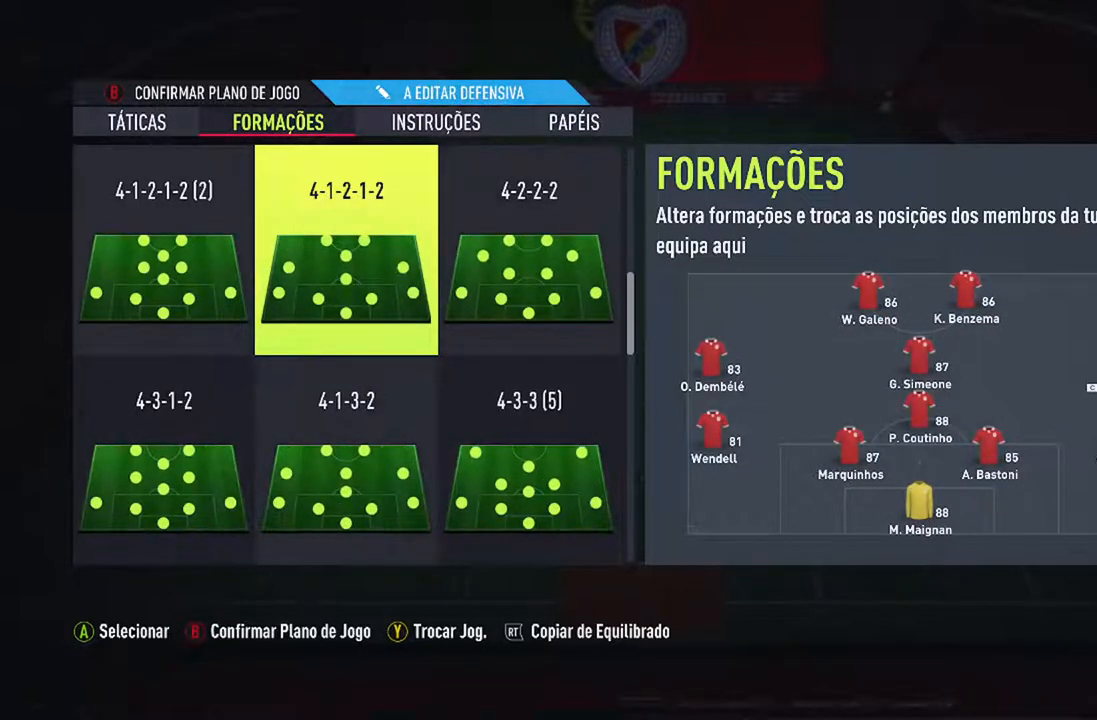
{"buttons": [], "left_stick": "center", "right_stick": "center", "events": []}
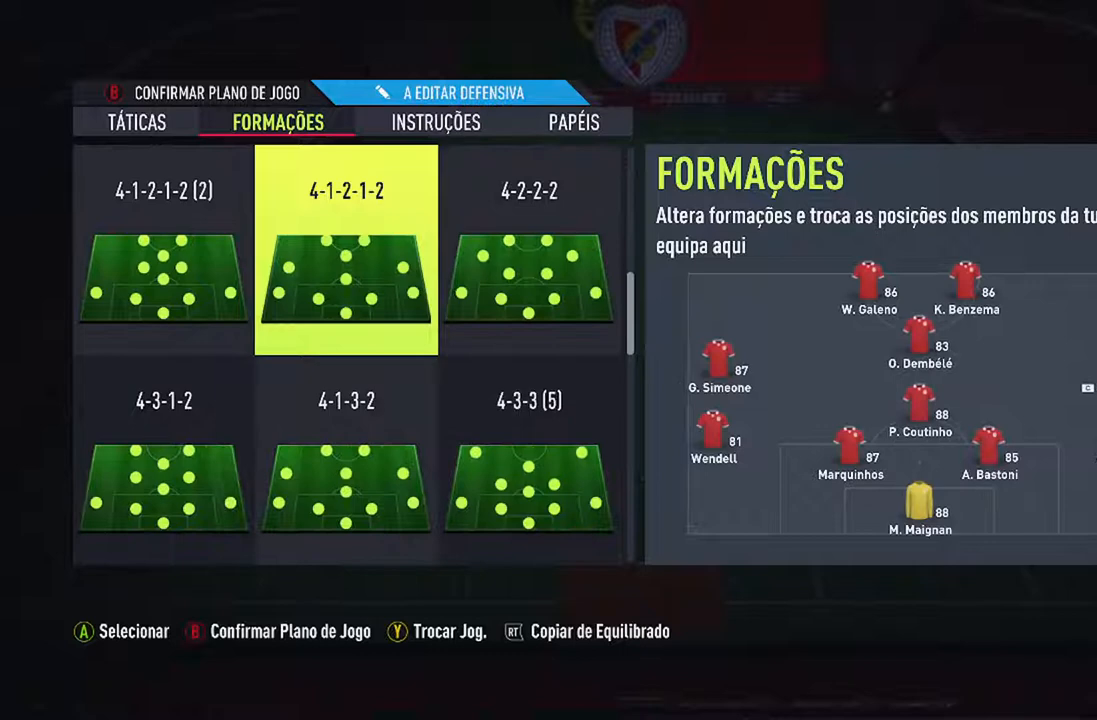
{"buttons": [], "left_stick": "center", "right_stick": "center", "events": []}
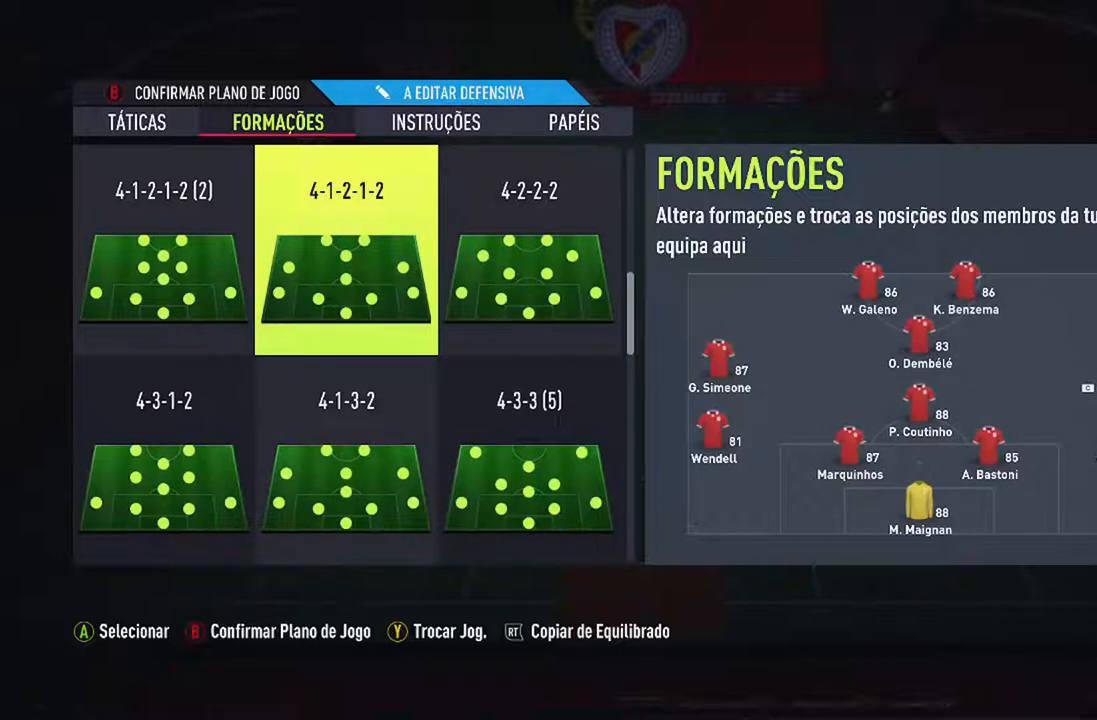
{"buttons": ["DPAD_DOWN"], "left_stick": "center", "right_stick": "center", "events": [[167, "DPAD_DOWN", "down"], [300, "DPAD_DOWN", "up"], [433, "DPAD_DOWN", "down"]]}
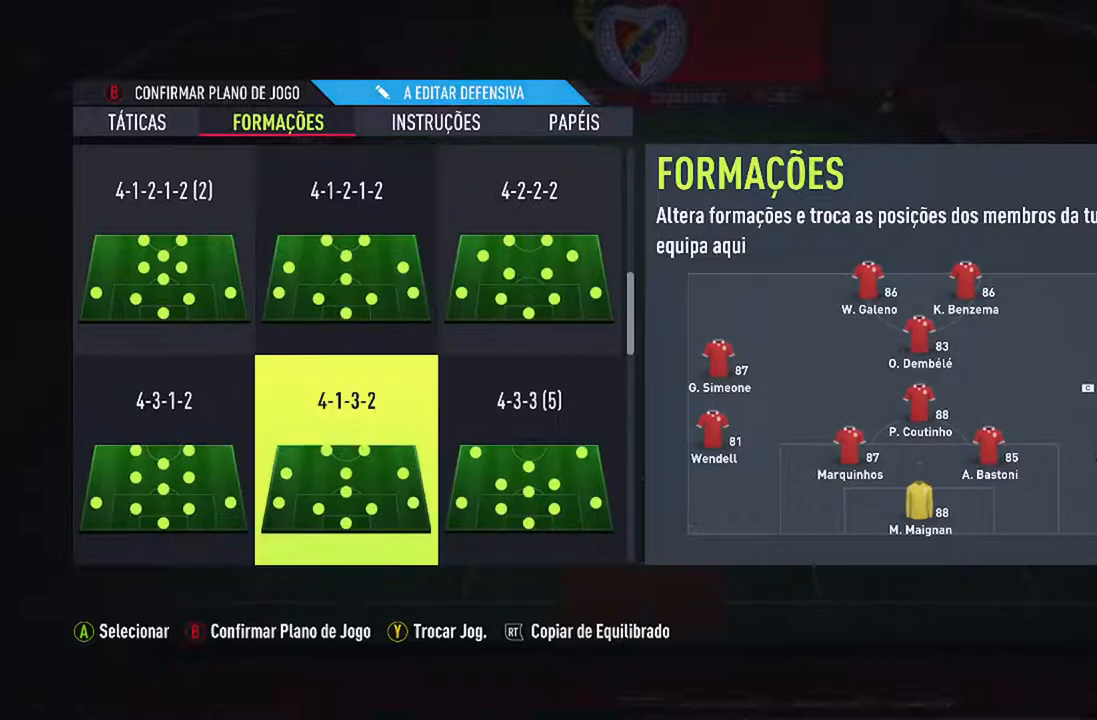
{"buttons": [], "left_stick": "center", "right_stick": "center", "events": [[67, "DPAD_DOWN", "up"]]}
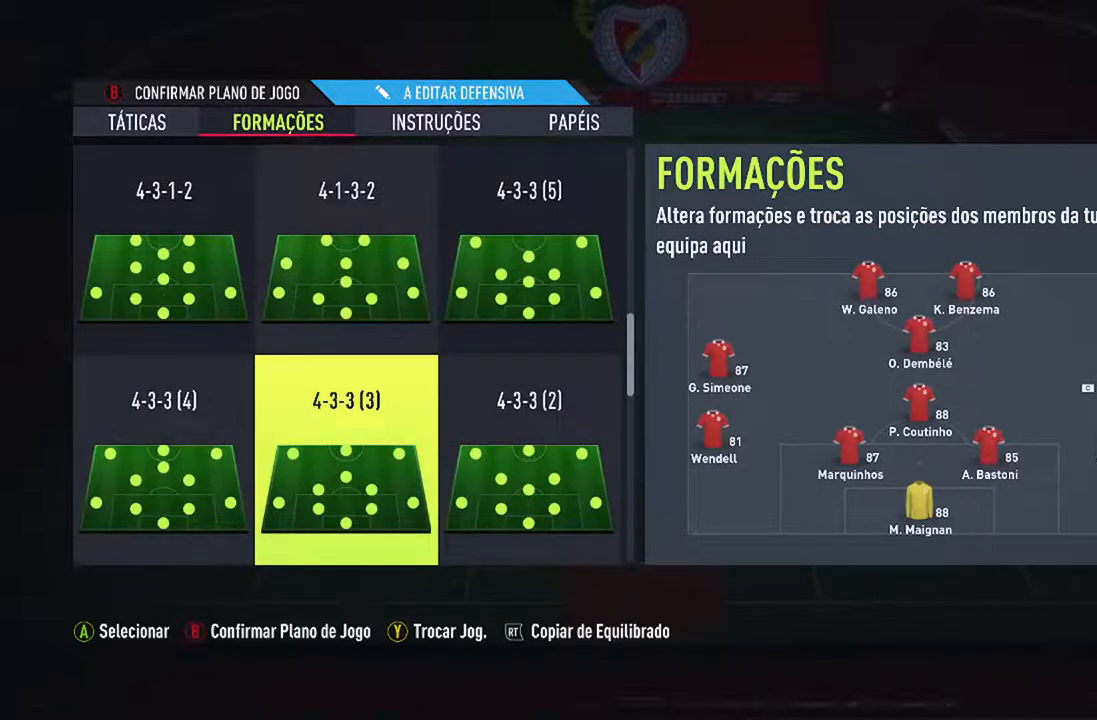
{"buttons": [], "left_stick": "center", "right_stick": "center", "events": [[200, "DPAD_DOWN", "down"], [367, "DPAD_DOWN", "up"]]}
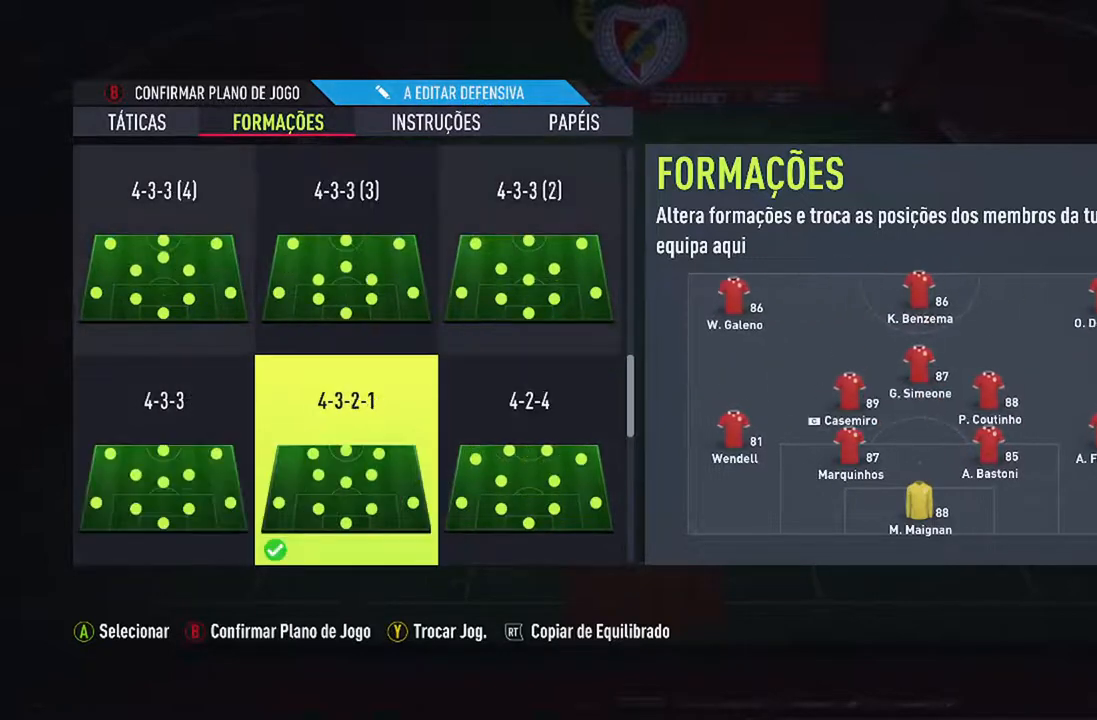
{"buttons": [], "left_stick": "center", "right_stick": "center", "events": []}
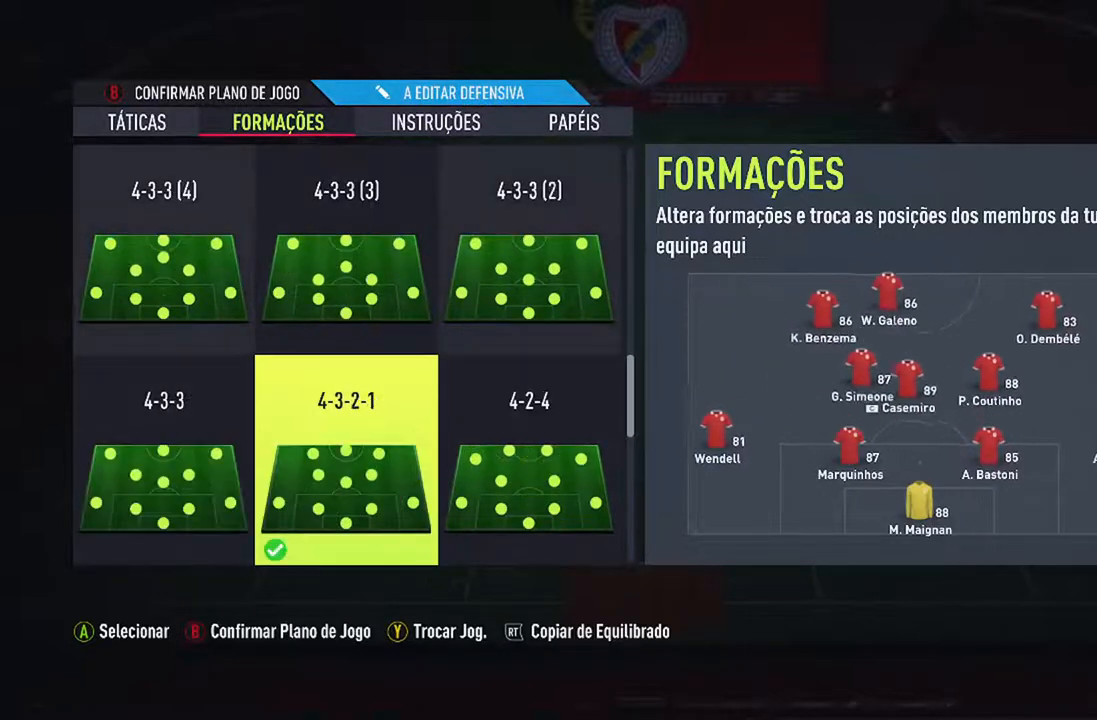
{"buttons": [], "left_stick": "center", "right_stick": "center", "events": [[33, "DPAD_DOWN", "down"], [200, "DPAD_DOWN", "up"]]}
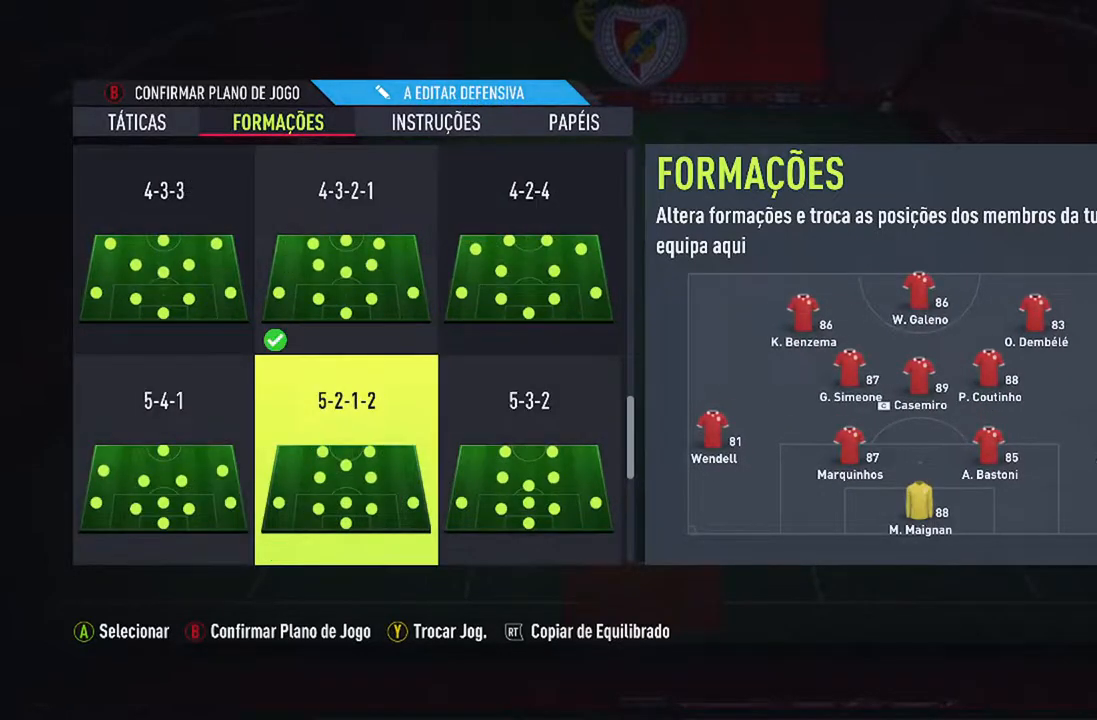
{"buttons": [], "left_stick": "center", "right_stick": "center", "events": []}